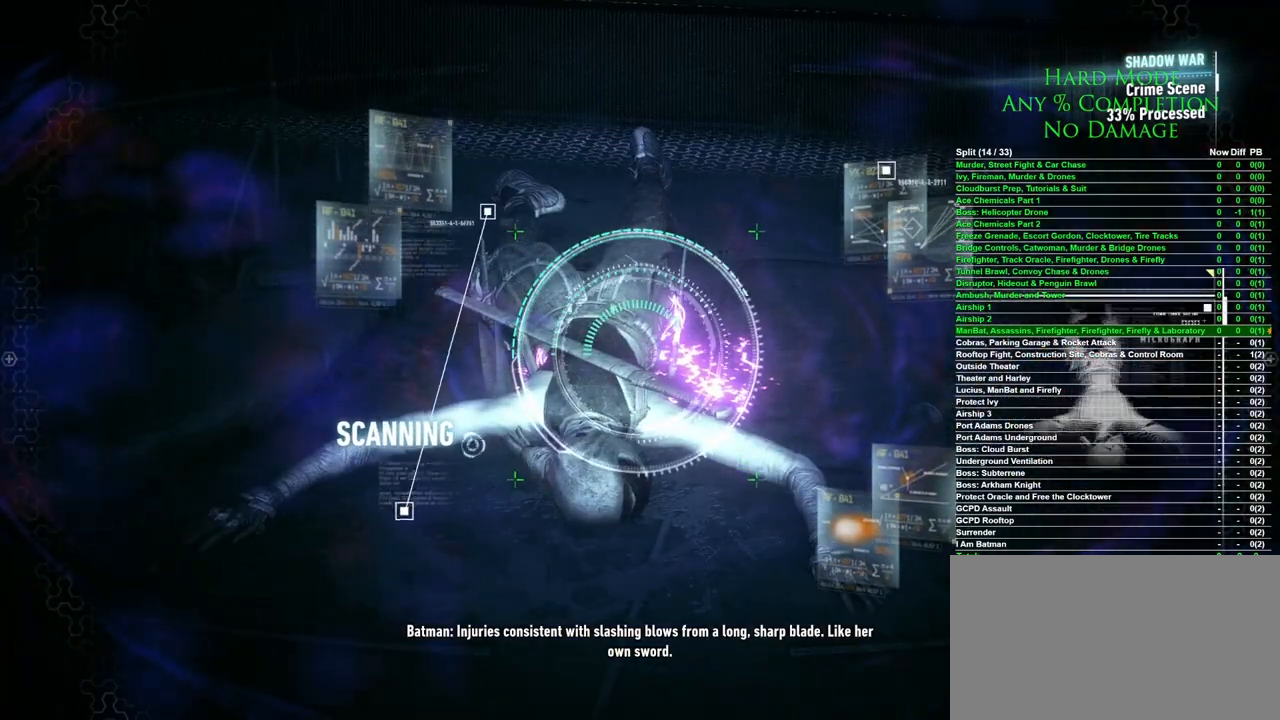
Gameplay with keyboard and mouse; each line is a JSON object with the keys and mouse buttons held at the frame after it. "events" lists presses ("down") and releases ("up") of "1", "2", "3", "4", "5", "a", "alt", "c", "caps_lock", "ctrl", "d", "e", "f", "g", "q", "r", "s", "shift", "space", "t", "tab", "v", "w", "x", "z", "mouse_left", "mouse_wheel" and "mouse_right" between this image and that frame as [ms after this image, input, new state], when the widget could be followed in between. "mouse_left", "mouse_wheel", "mouse_right" = the "left", "wheel", "right" buttons of the "mouse" list. No other keys are recorded. "wheel" means that the mouse wheel is clicked or scrolled. Mouse movement is not recorded.
{"keys": ["space"], "mouse": [], "events": []}
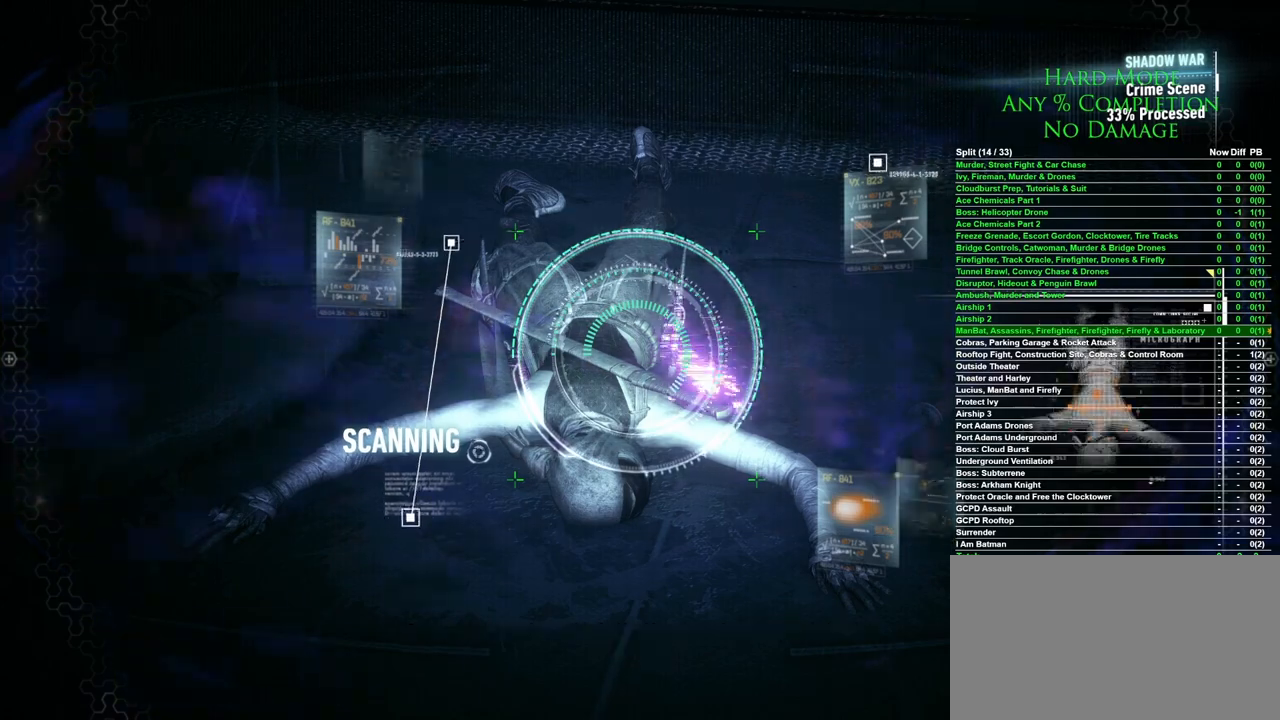
{"keys": ["space"], "mouse": [], "events": []}
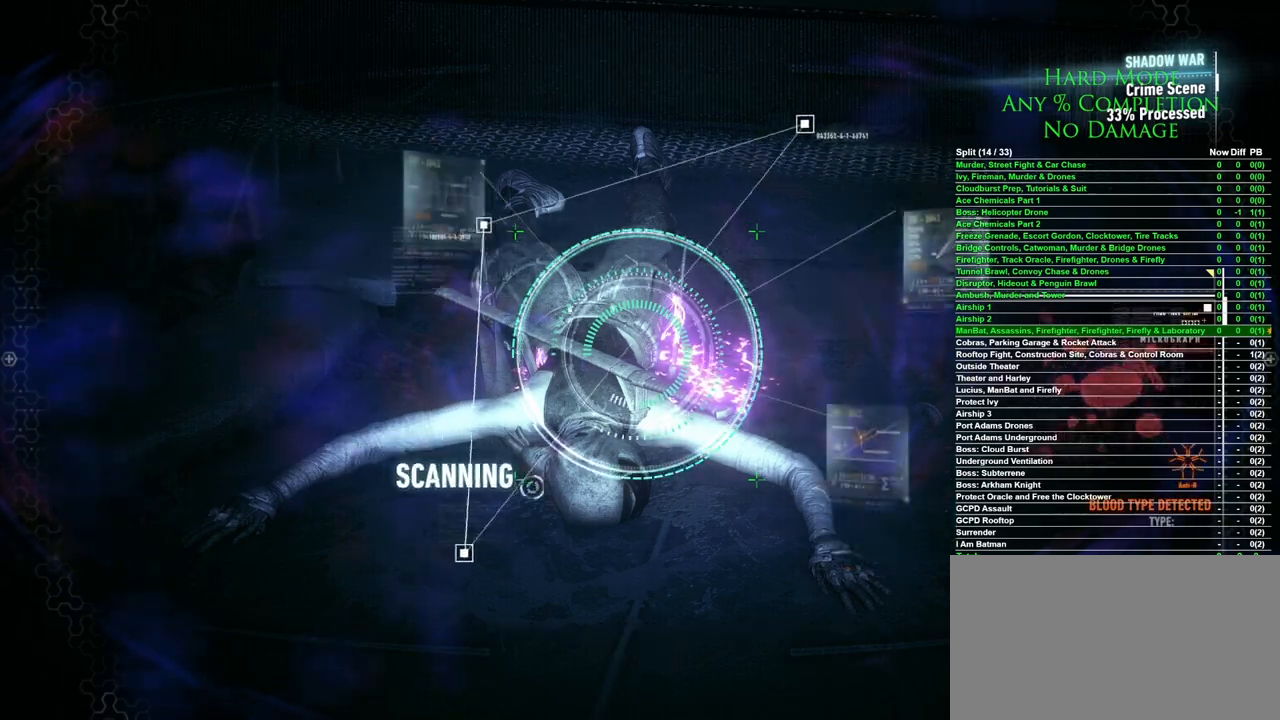
{"keys": ["space"], "mouse": [], "events": []}
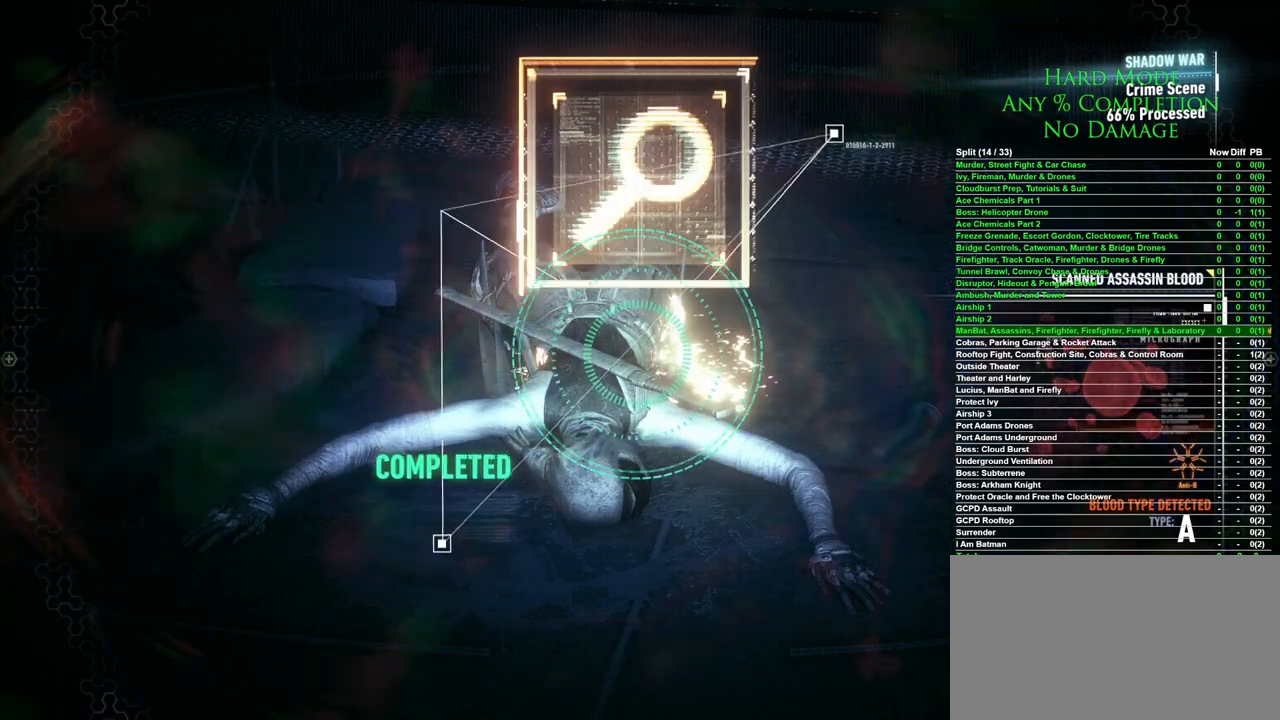
{"keys": [], "mouse": [], "events": [[333, "space", "up"]]}
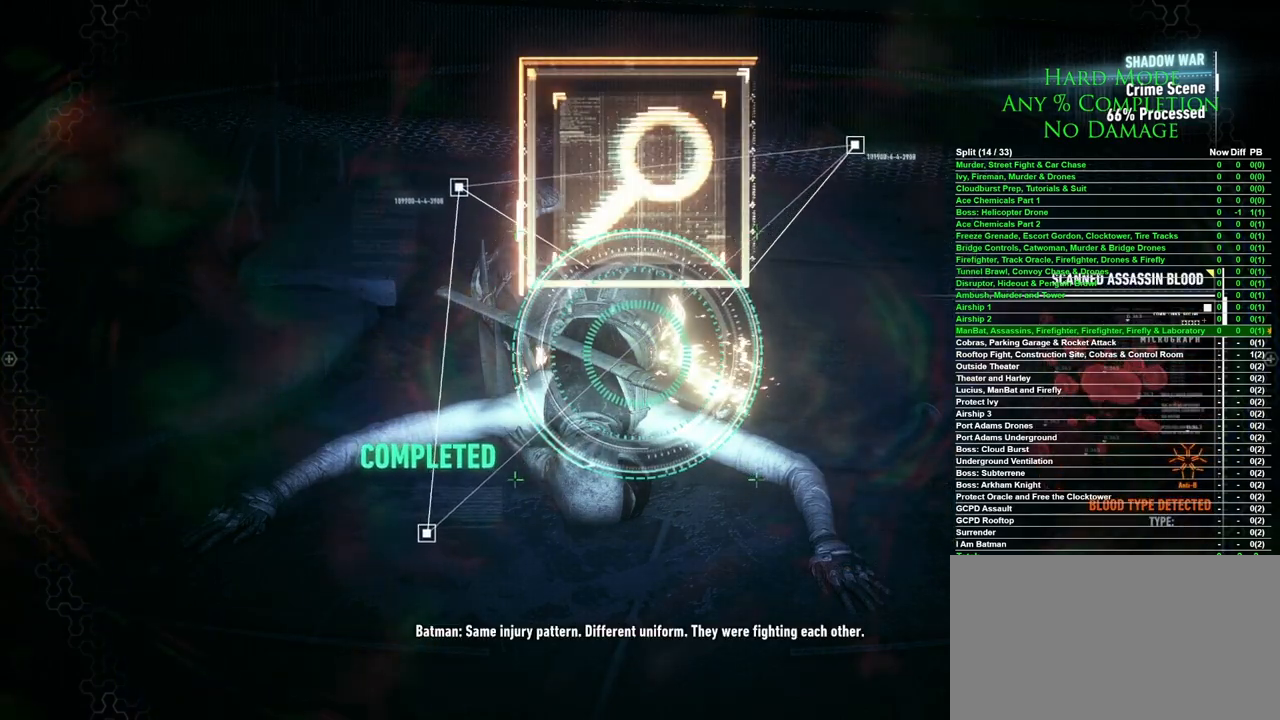
{"keys": [], "mouse": [], "events": []}
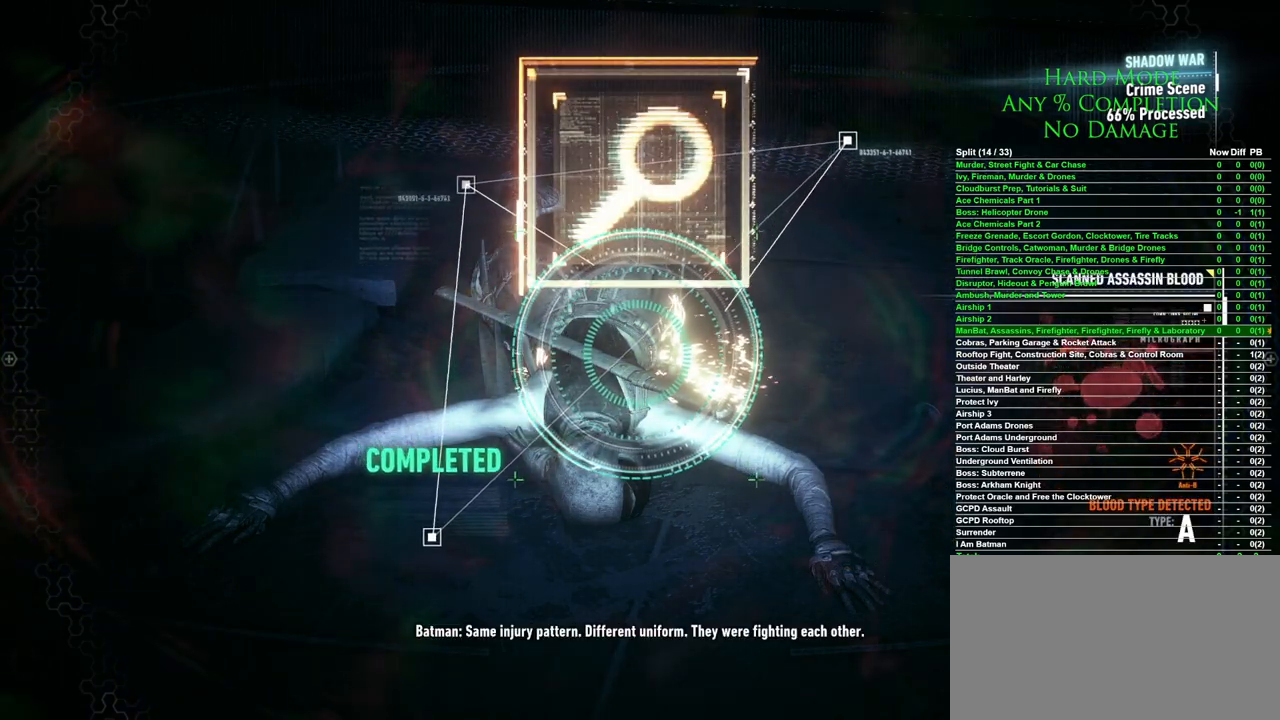
{"keys": [], "mouse": [], "events": []}
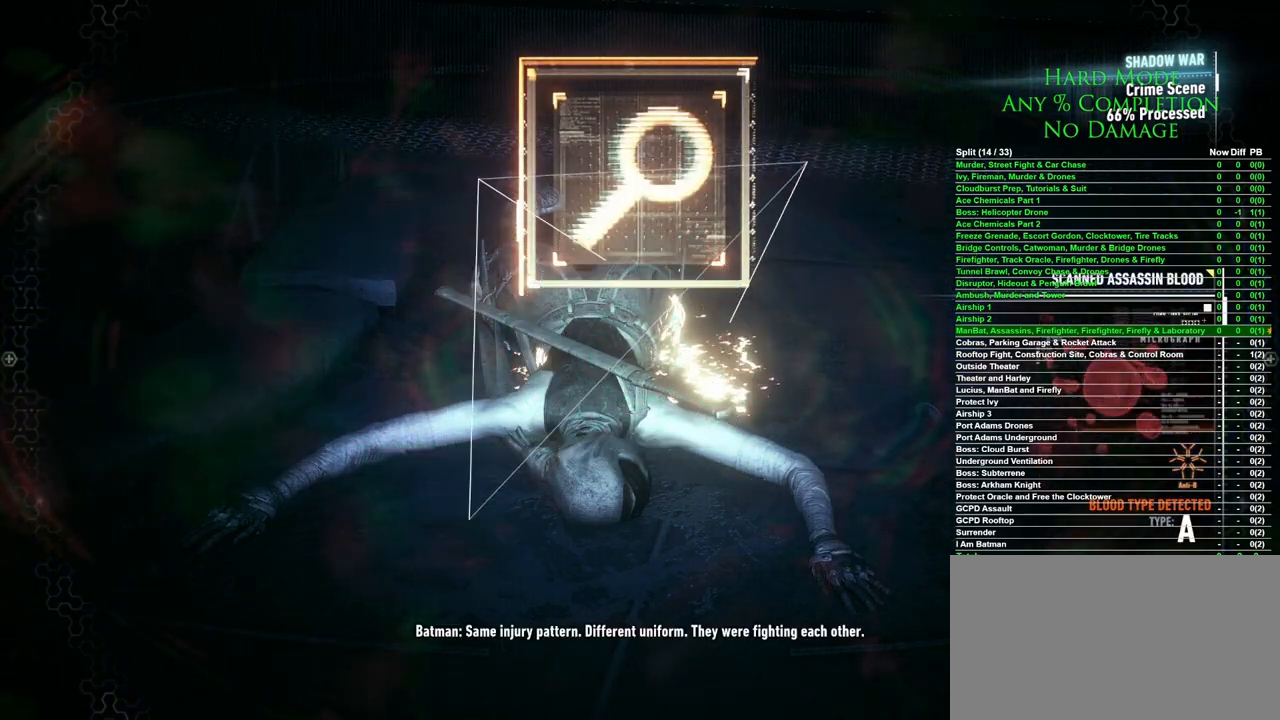
{"keys": [], "mouse": [], "events": []}
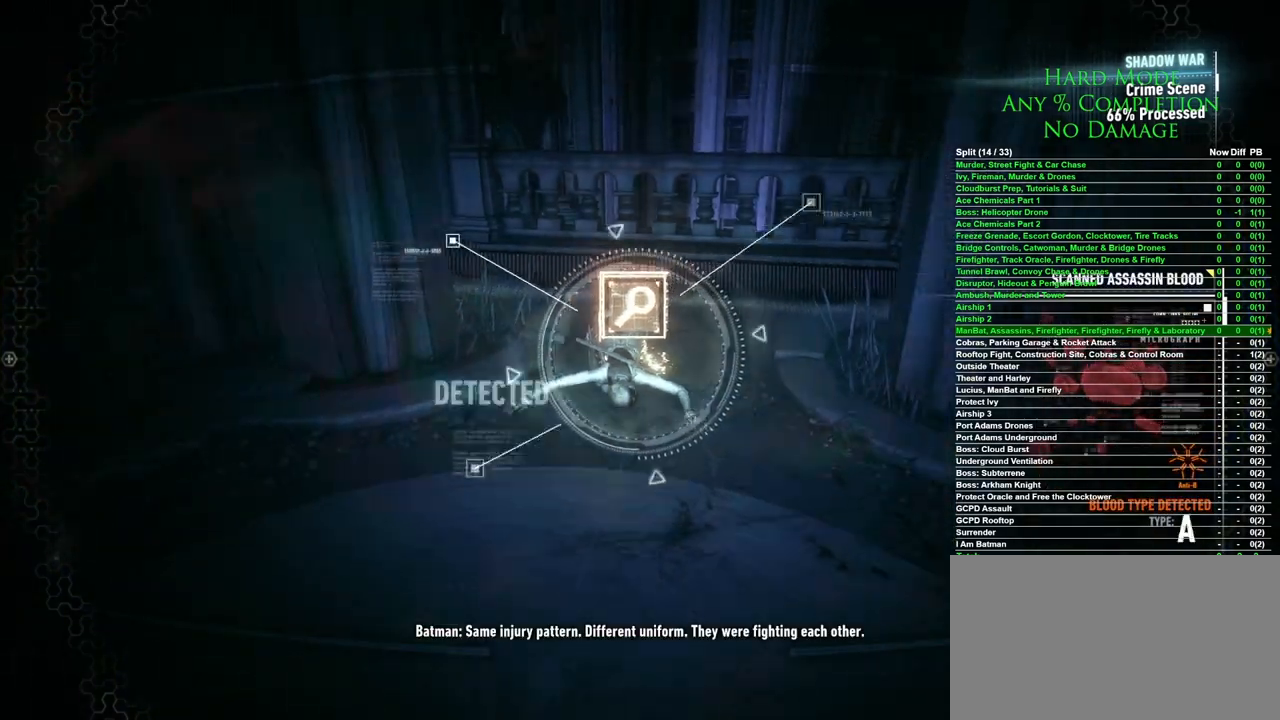
{"keys": [], "mouse": [], "events": []}
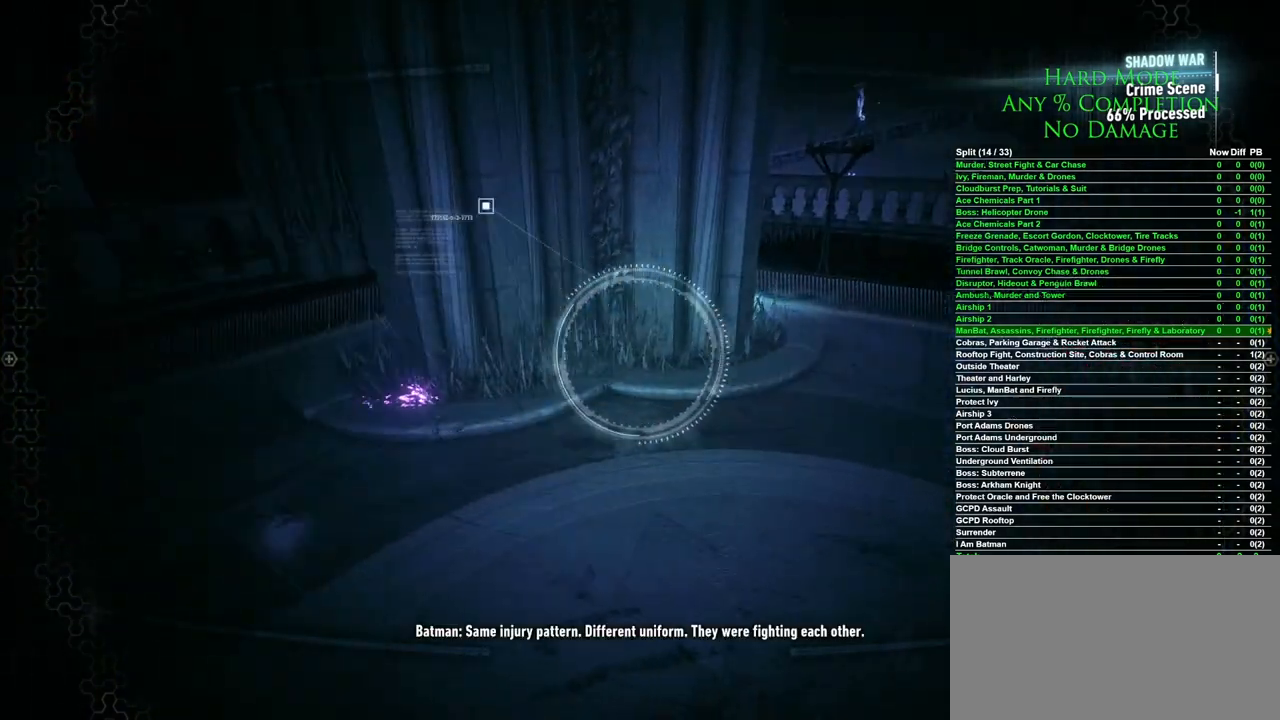
{"keys": [], "mouse": [], "events": []}
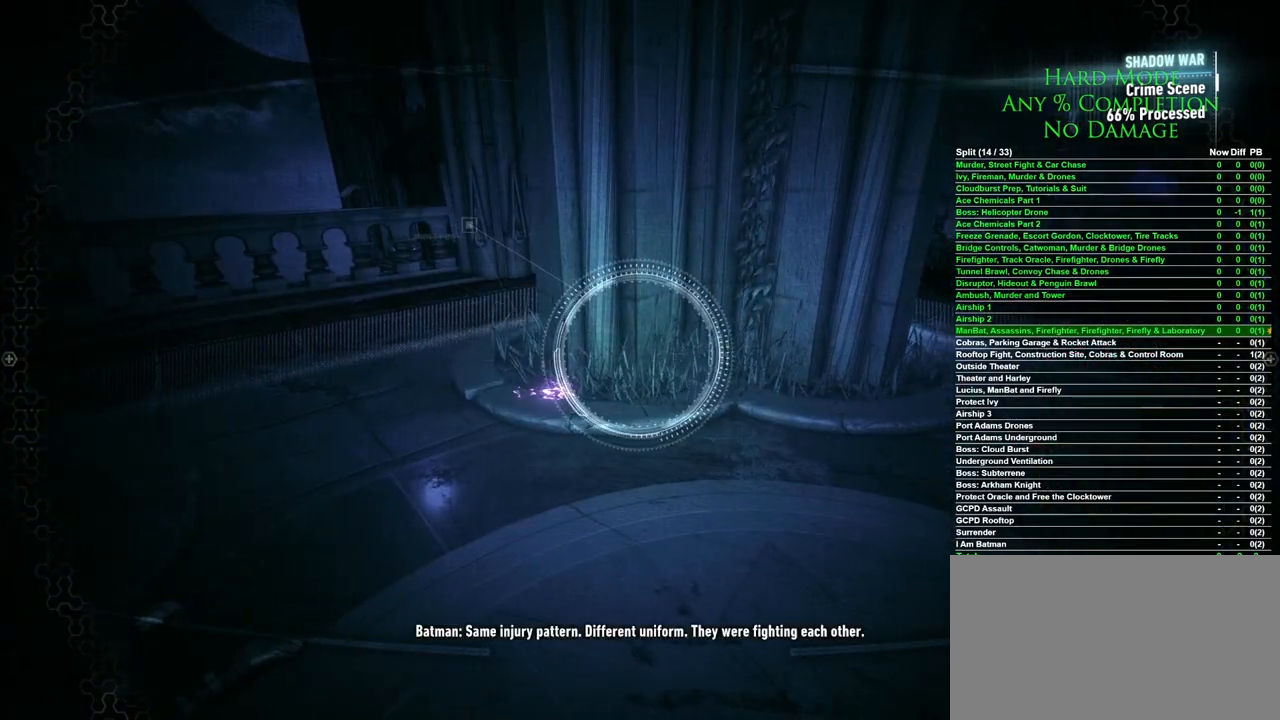
{"keys": ["w"], "mouse": [], "events": [[233, "w", "down"]]}
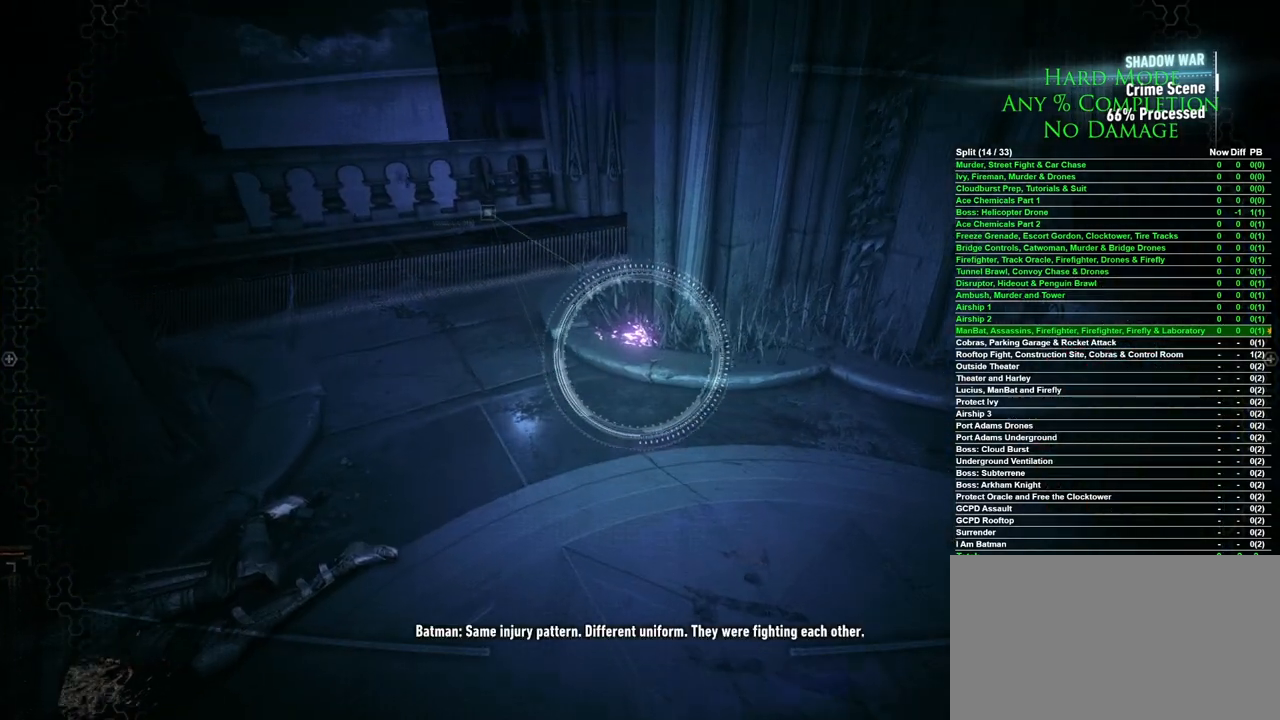
{"keys": [], "mouse": [], "events": [[333, "w", "up"]]}
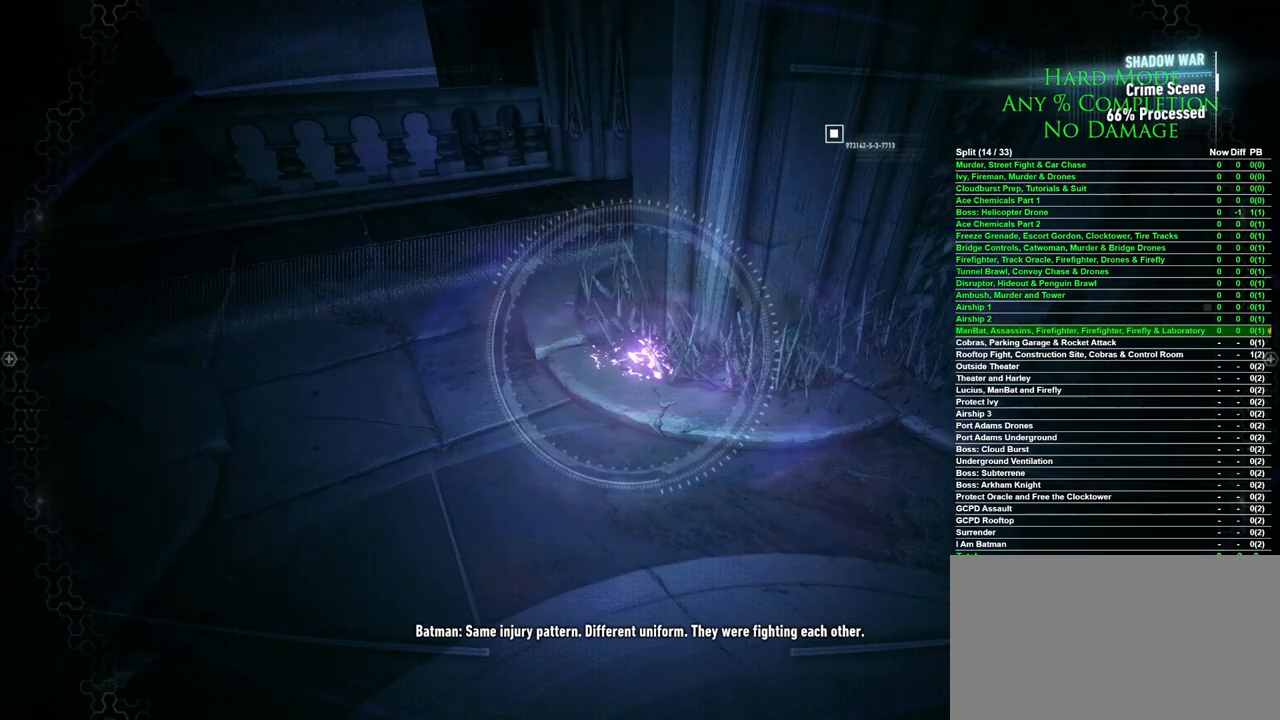
{"keys": ["space"], "mouse": [], "events": [[350, "space", "down"]]}
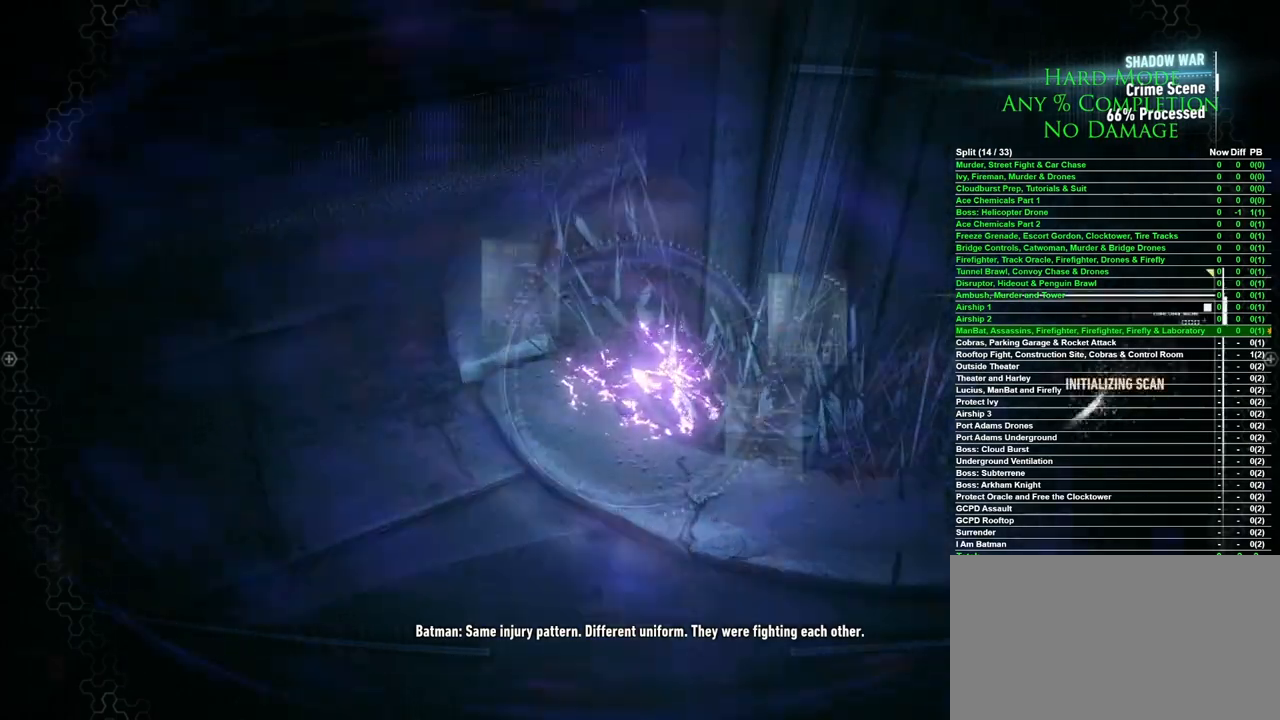
{"keys": ["space"], "mouse": [], "events": []}
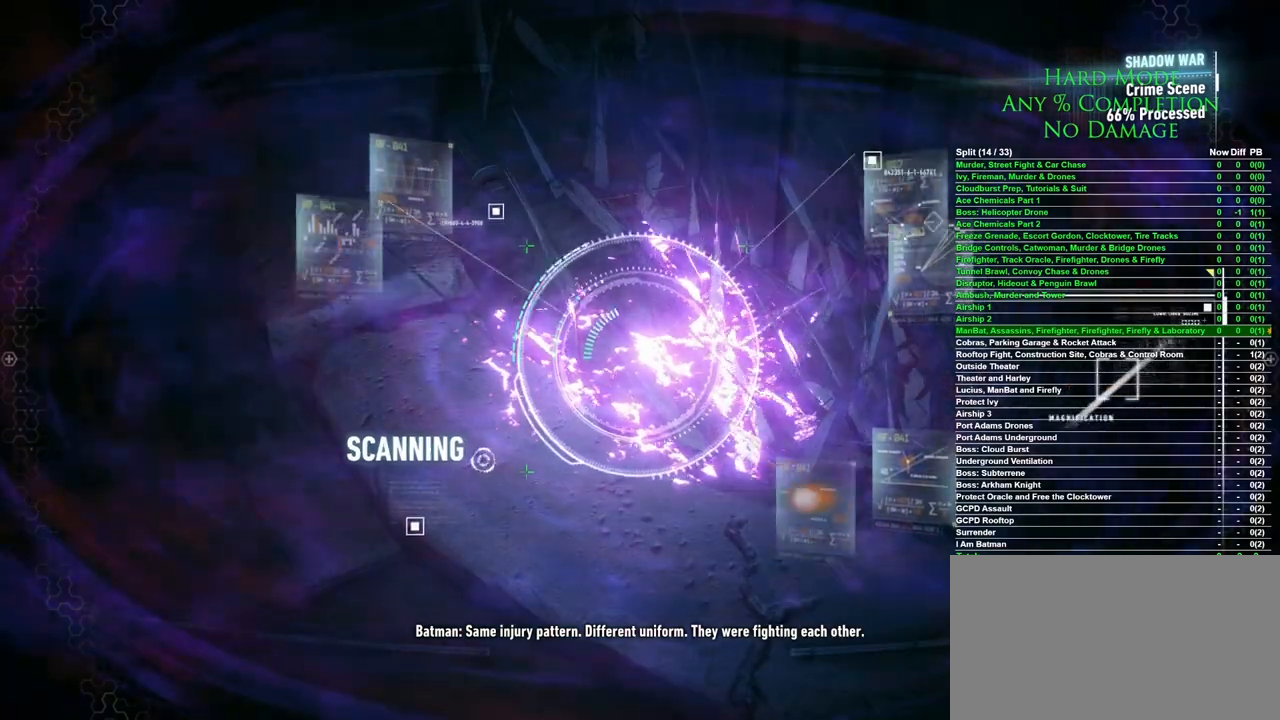
{"keys": ["space"], "mouse": [], "events": []}
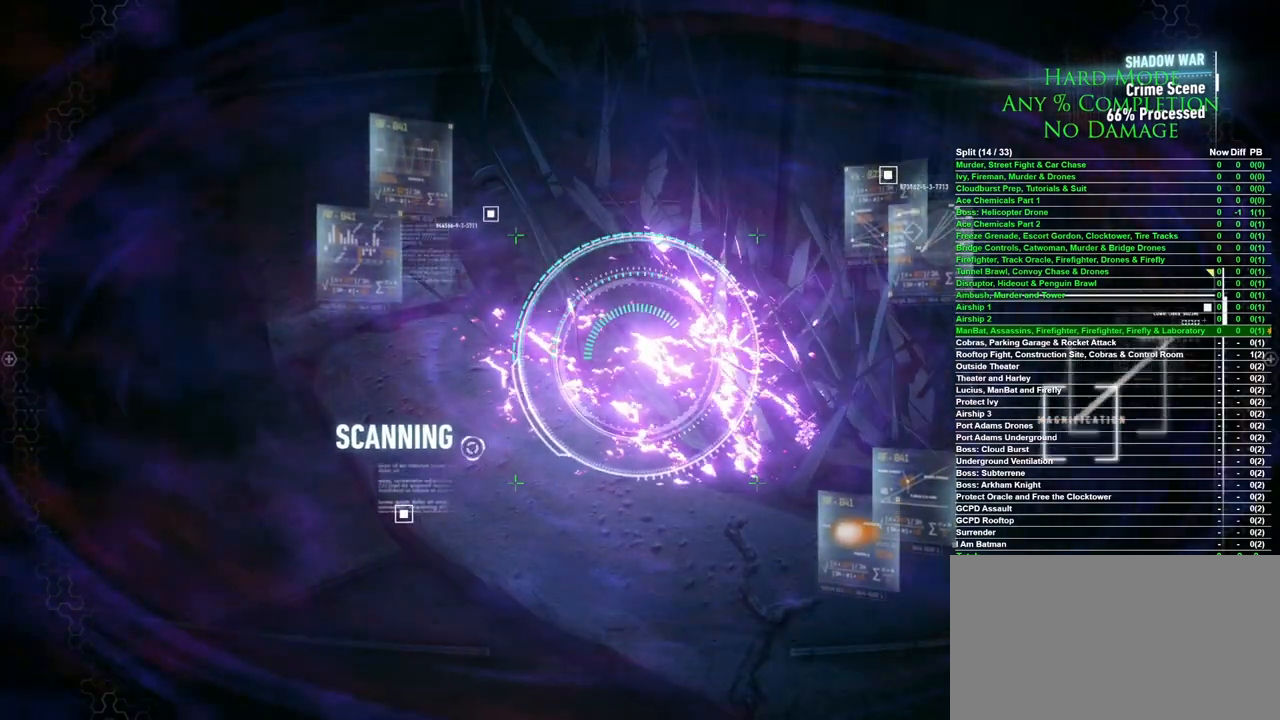
{"keys": ["space"], "mouse": [], "events": []}
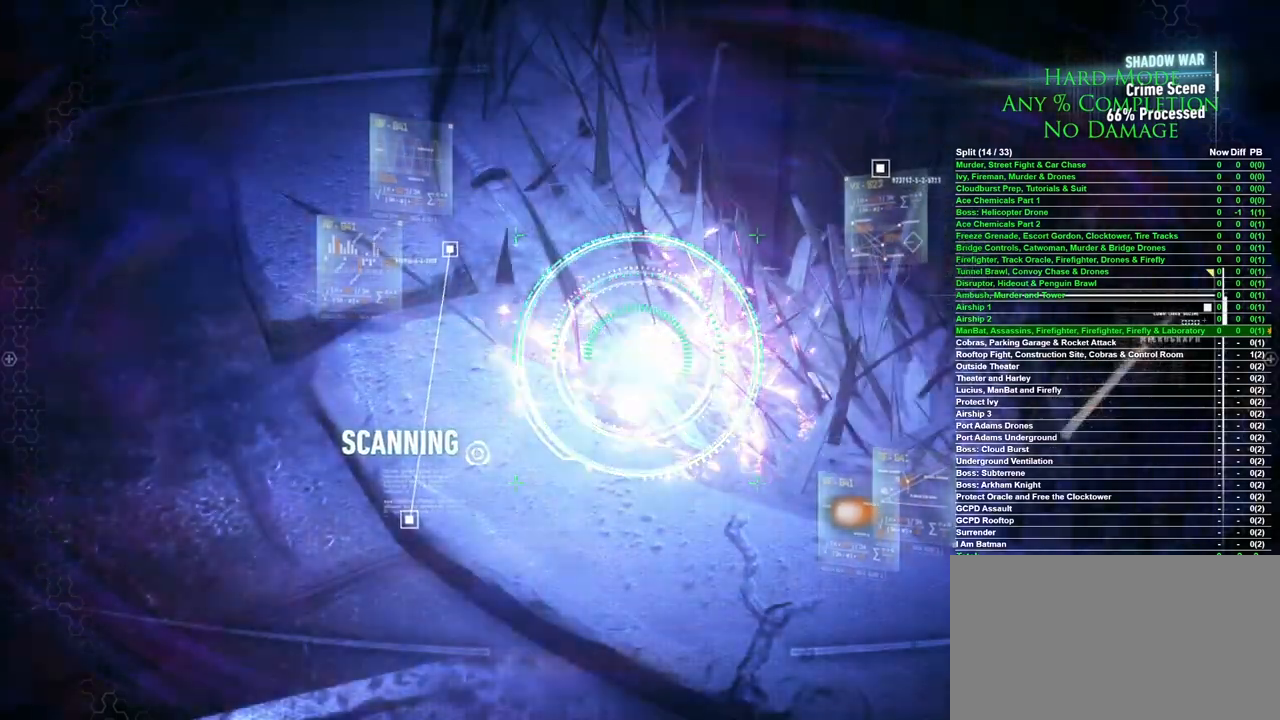
{"keys": ["space"], "mouse": [], "events": []}
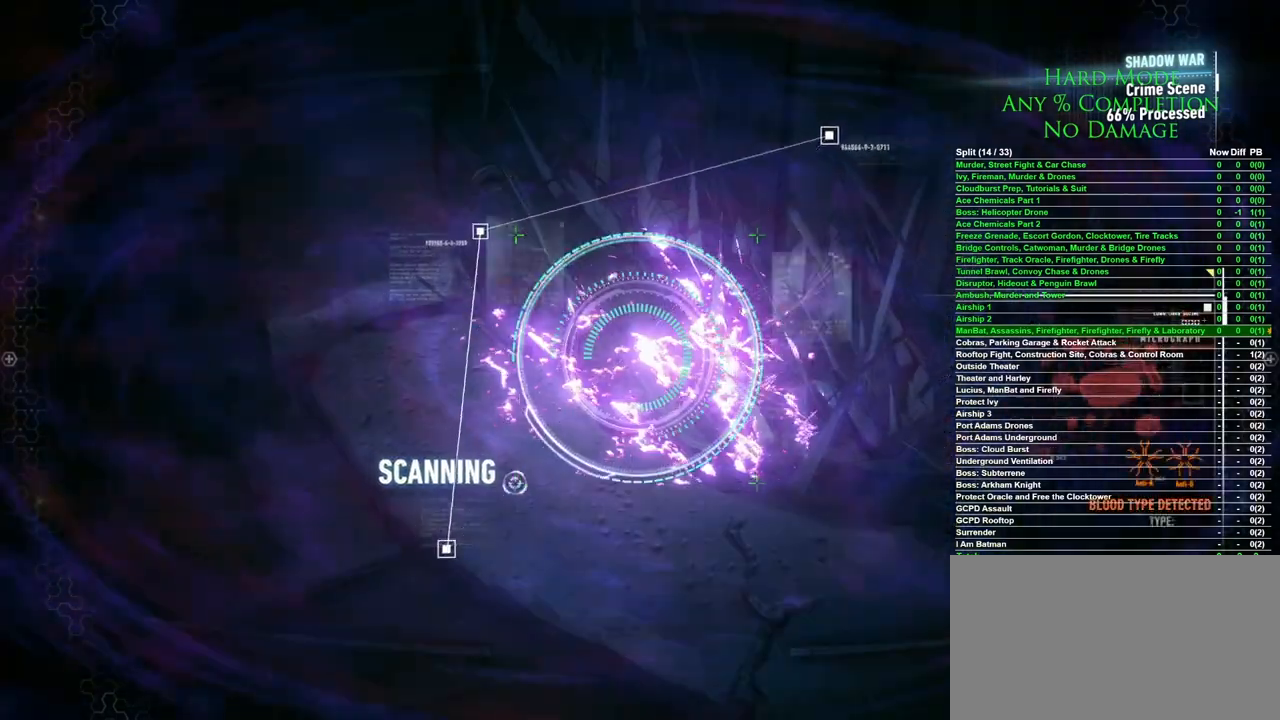
{"keys": ["space"], "mouse": [], "events": []}
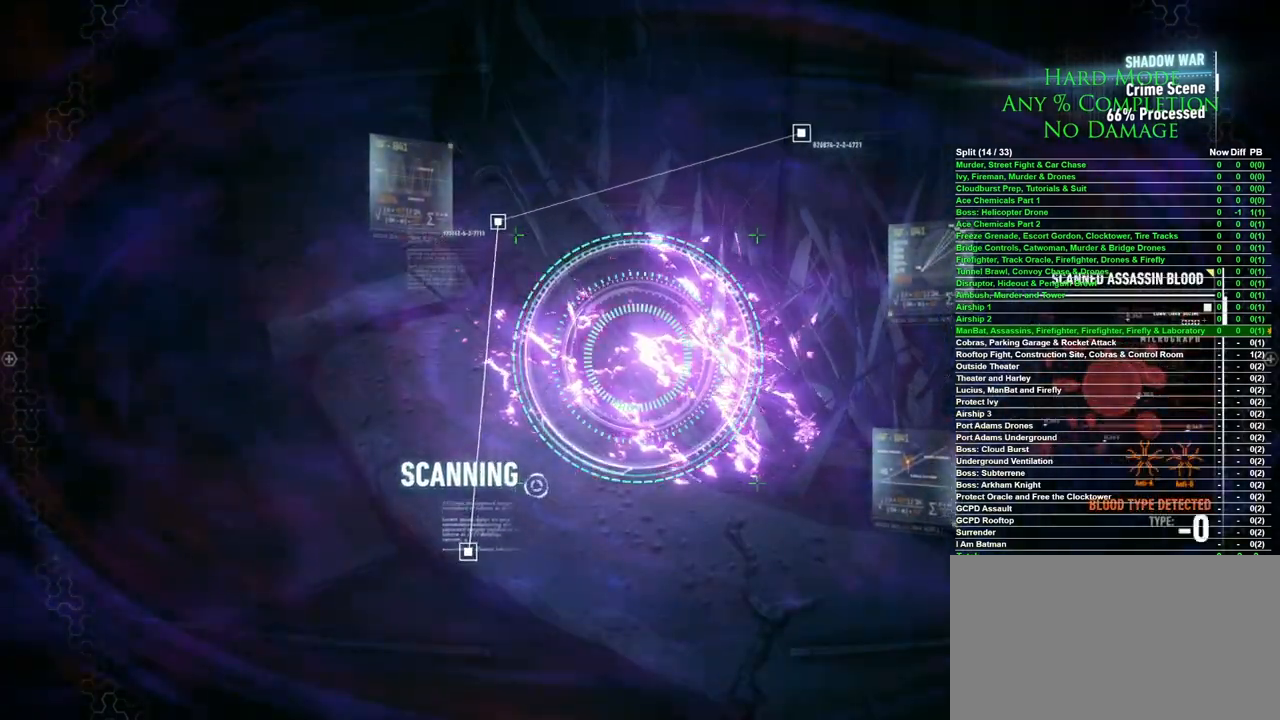
{"keys": [], "mouse": [], "events": [[350, "space", "up"]]}
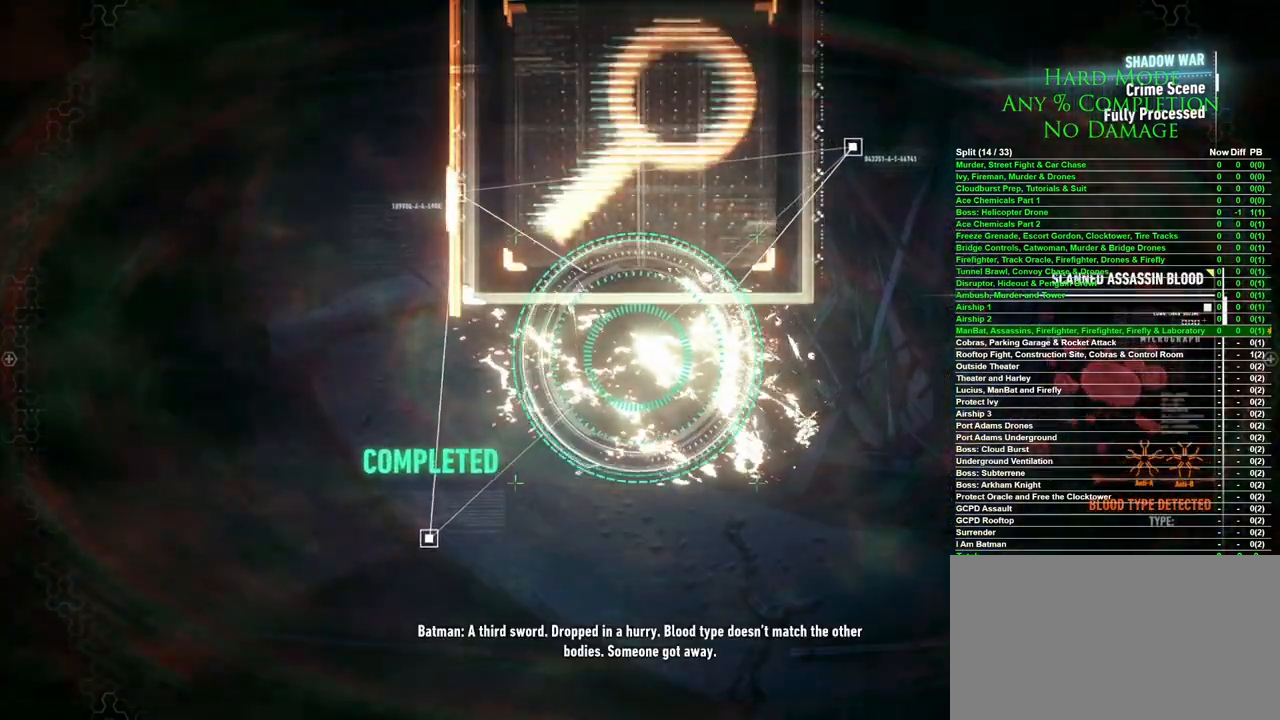
{"keys": [], "mouse": [], "events": []}
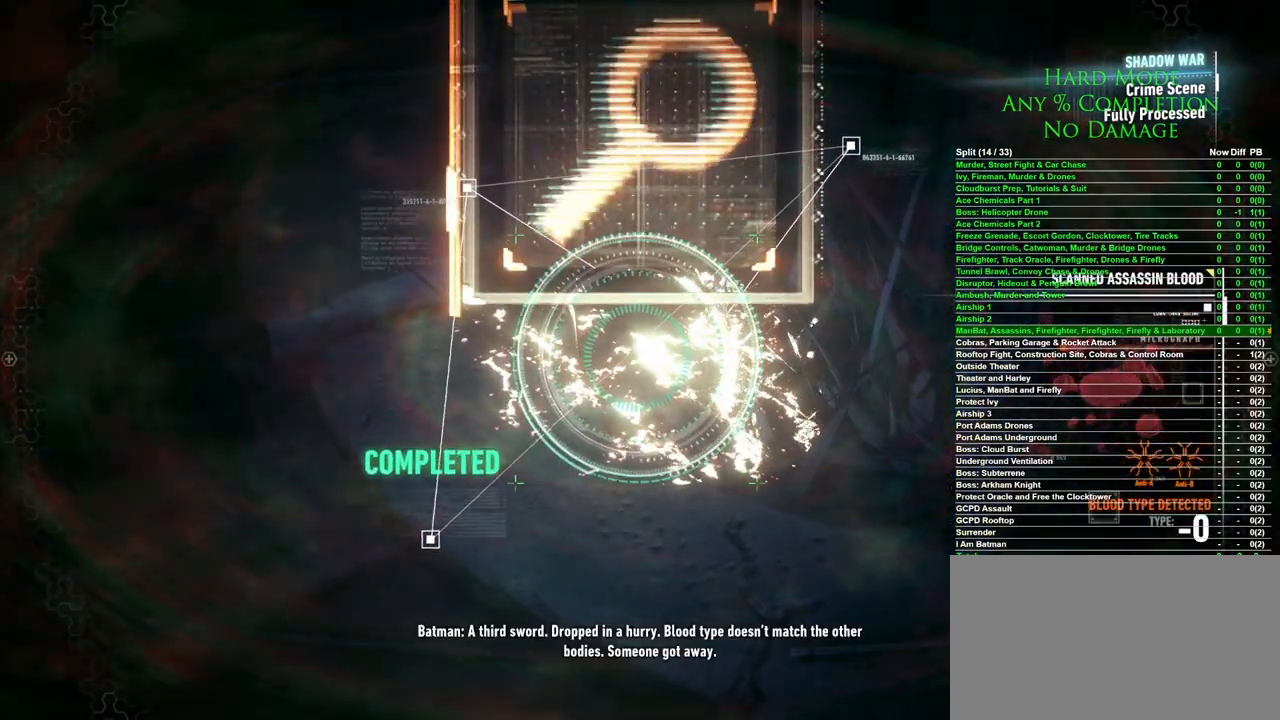
{"keys": [], "mouse": [], "events": []}
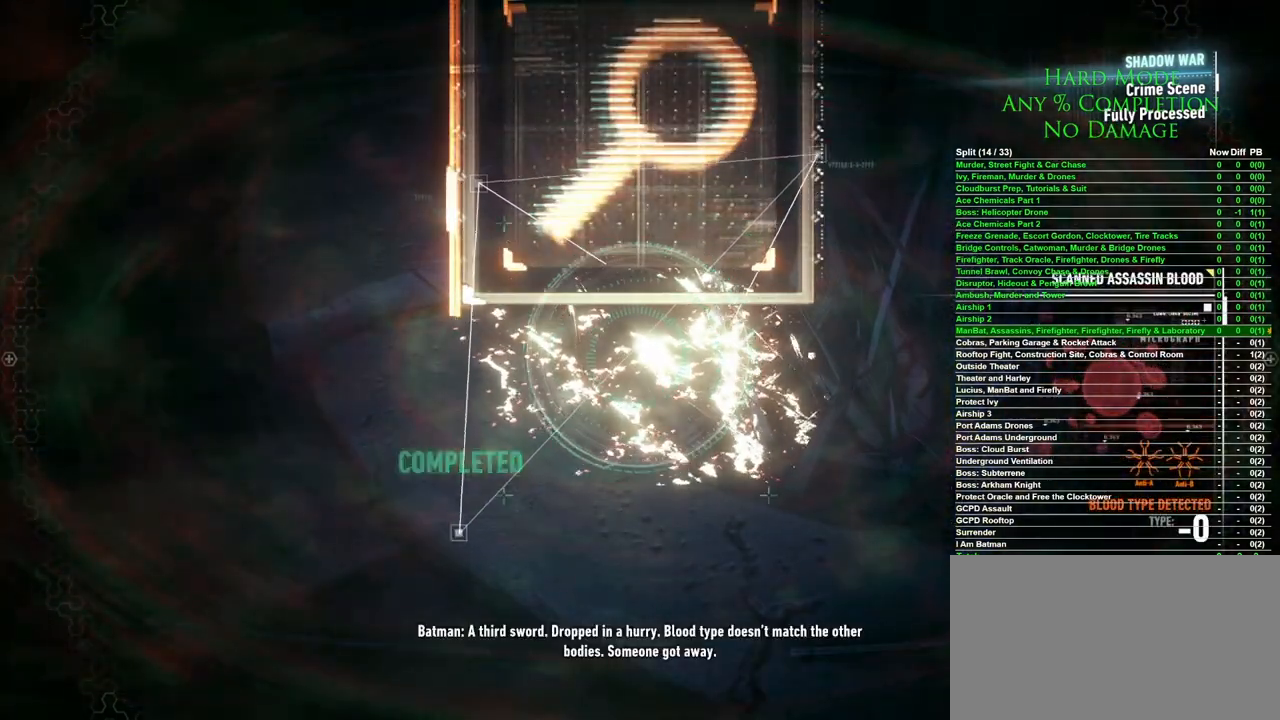
{"keys": [], "mouse": [], "events": []}
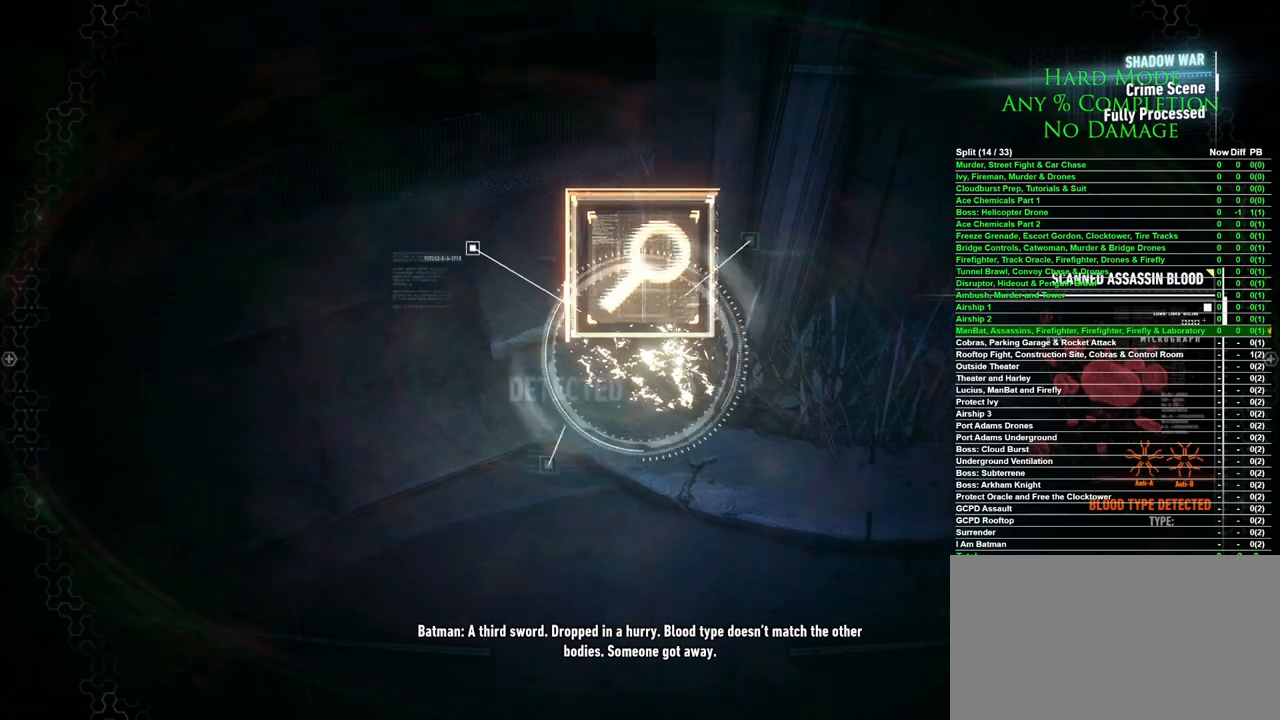
{"keys": [], "mouse": [], "events": []}
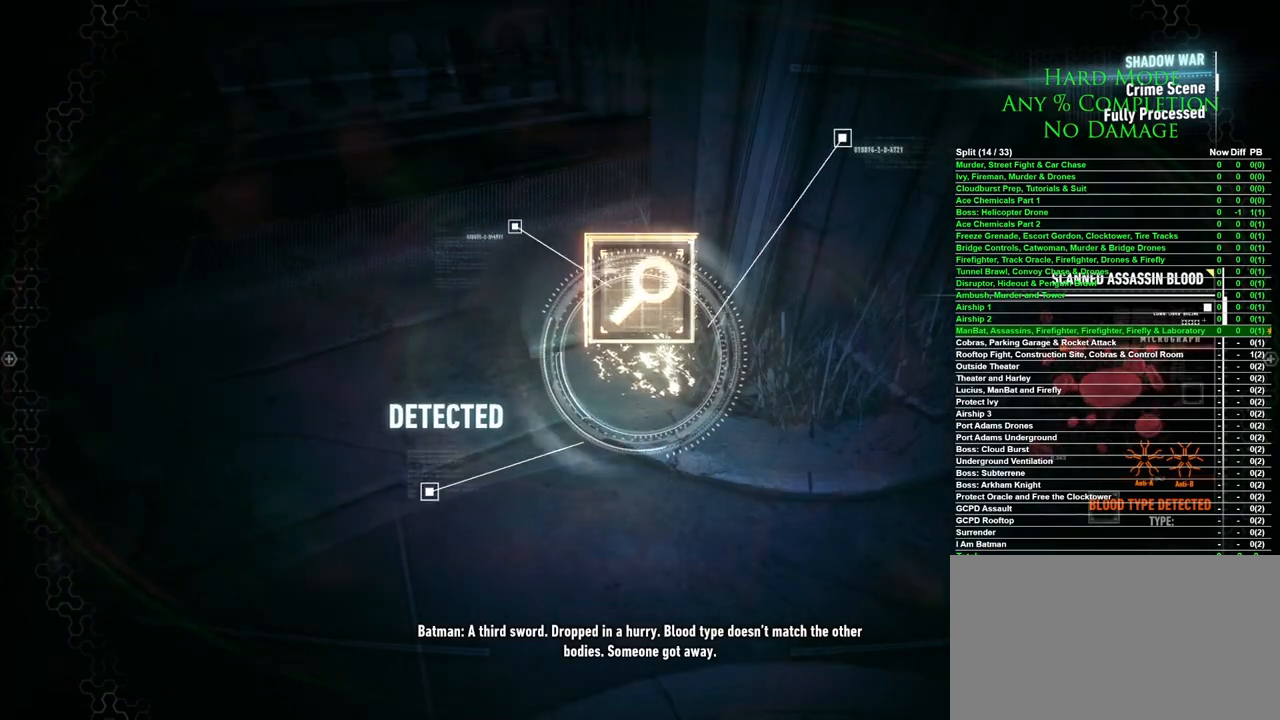
{"keys": [], "mouse": [], "events": []}
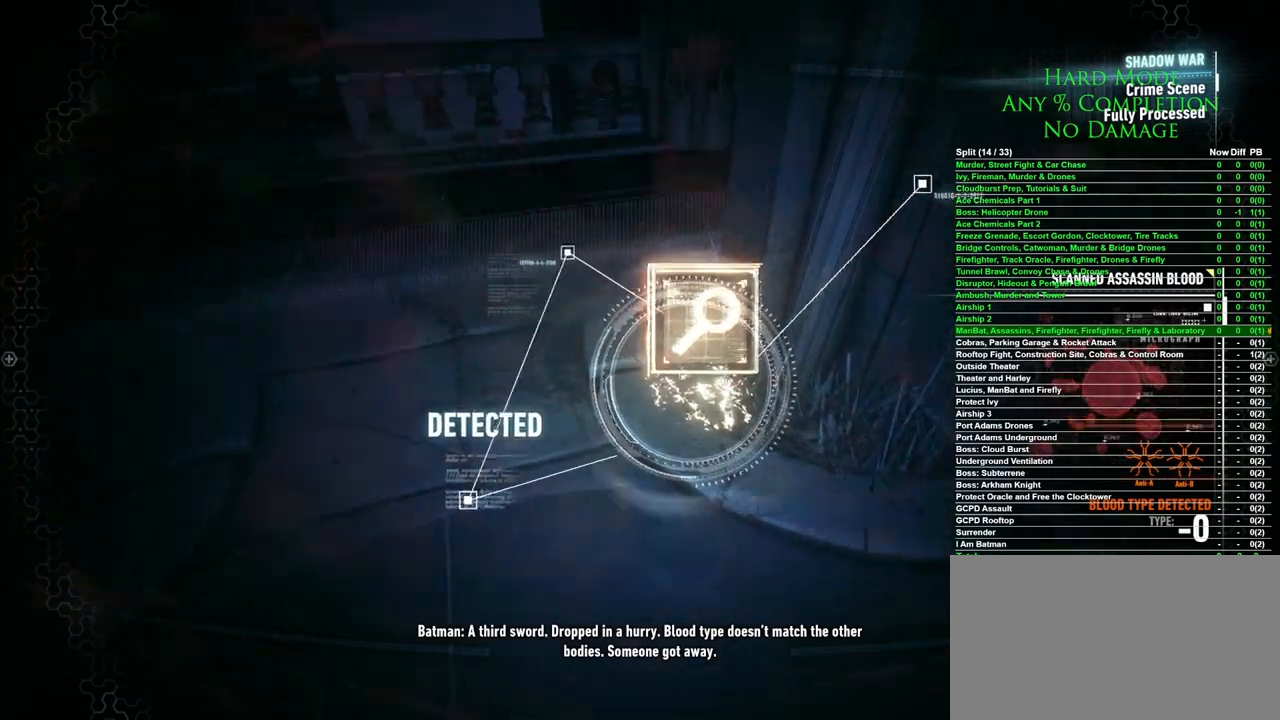
{"keys": [], "mouse": [], "events": []}
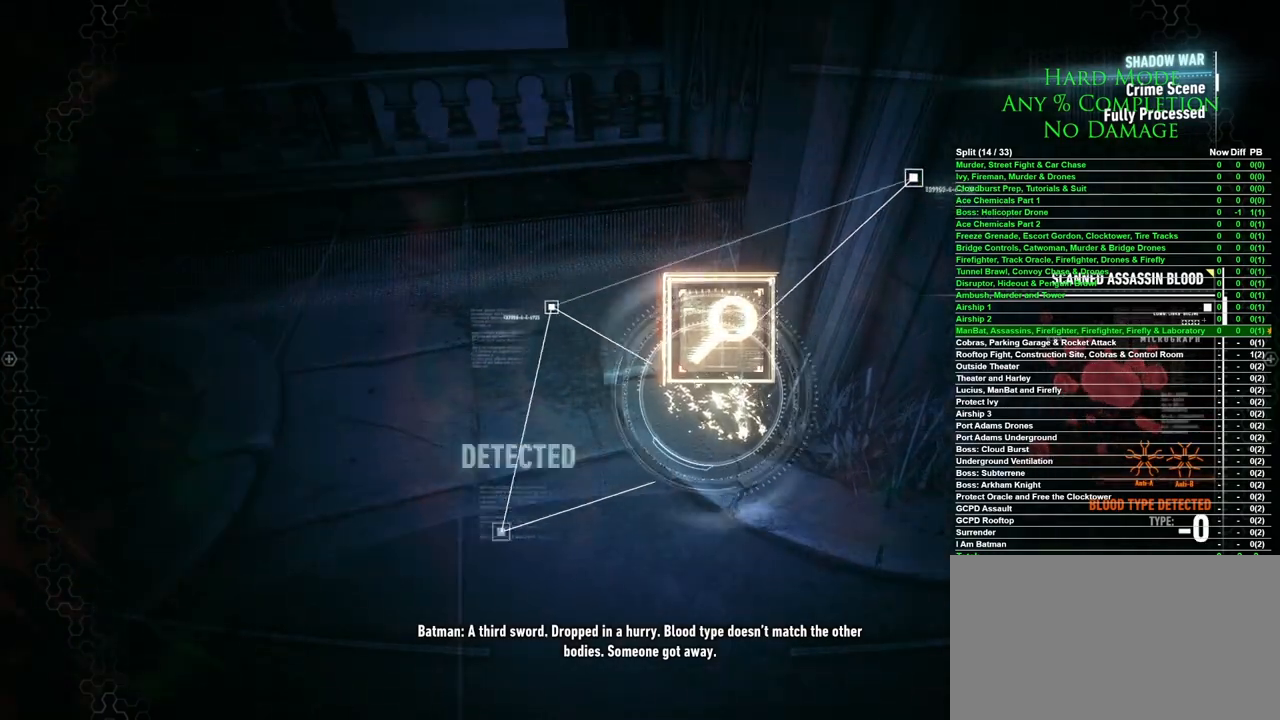
{"keys": [], "mouse": [], "events": [[183, "x", "down"], [283, "x", "up"]]}